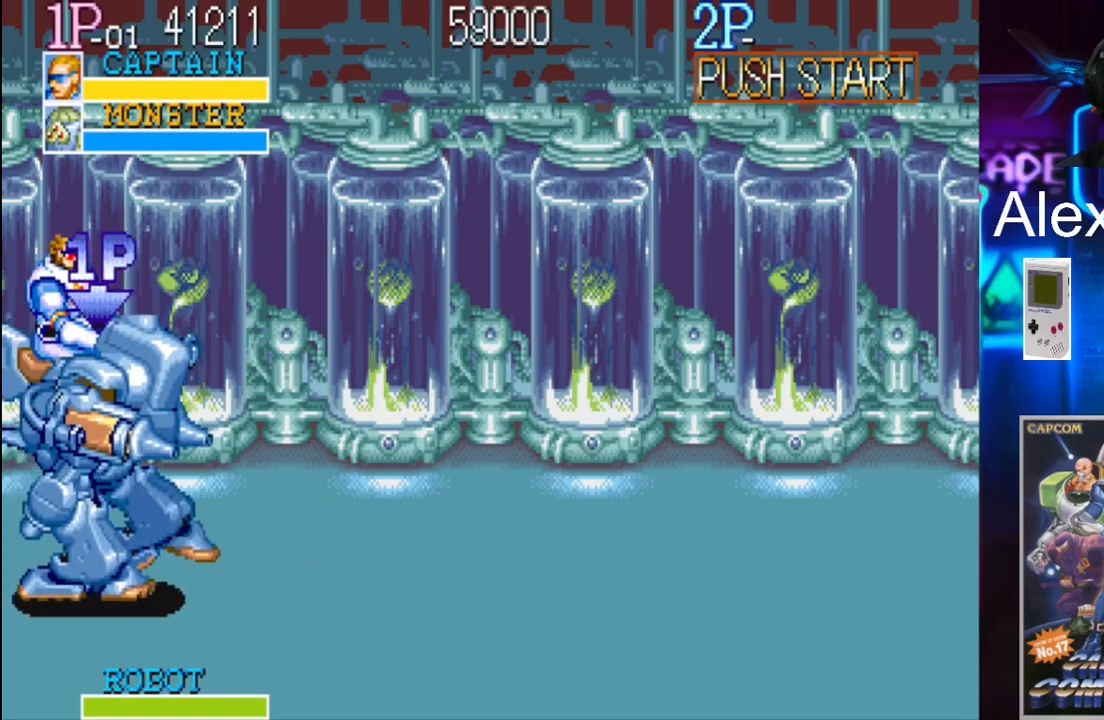
Gameplay with a controller (Xbox layout); each line is a JSON object with the inputs held at the frame after it. "events" lists button and stick changes between this image and that frame as [ms after this image, input, new state], when the widget could be followed in between. Not read: L3 R3 left_stick right_stick.
{"buttons": [], "events": []}
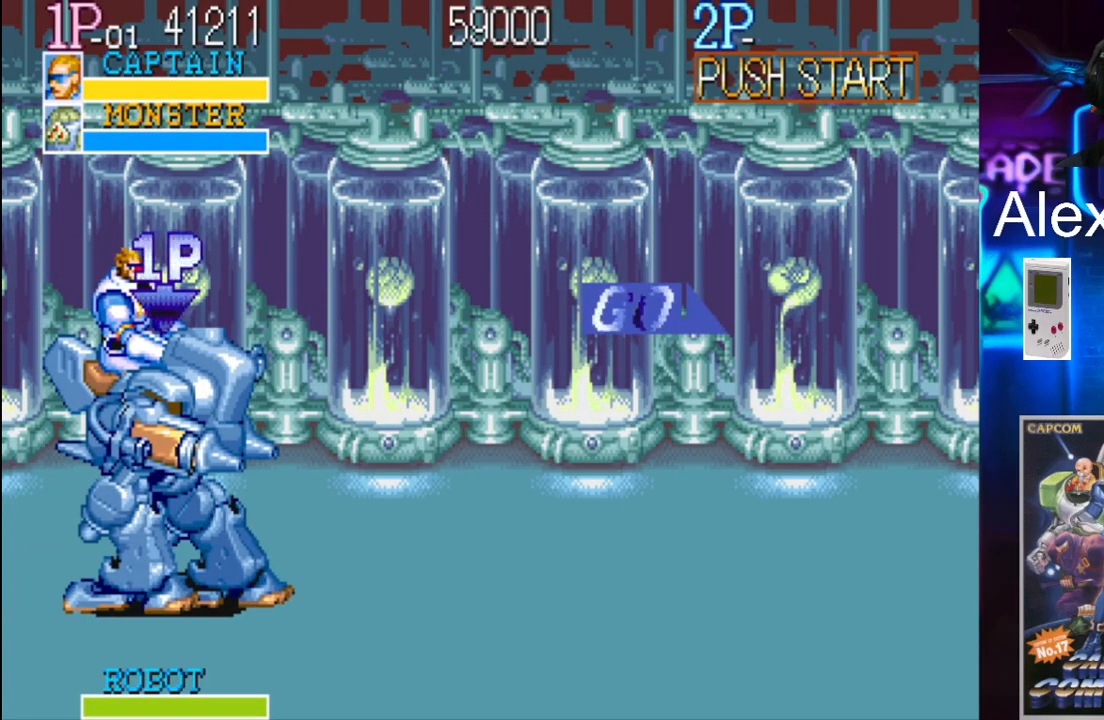
{"buttons": ["DPAD_UP", "DPAD_LEFT"], "events": [[167, "DPAD_LEFT", "down"], [267, "DPAD_LEFT", "up"], [300, "DPAD_LEFT", "down"], [367, "DPAD_UP", "down"]]}
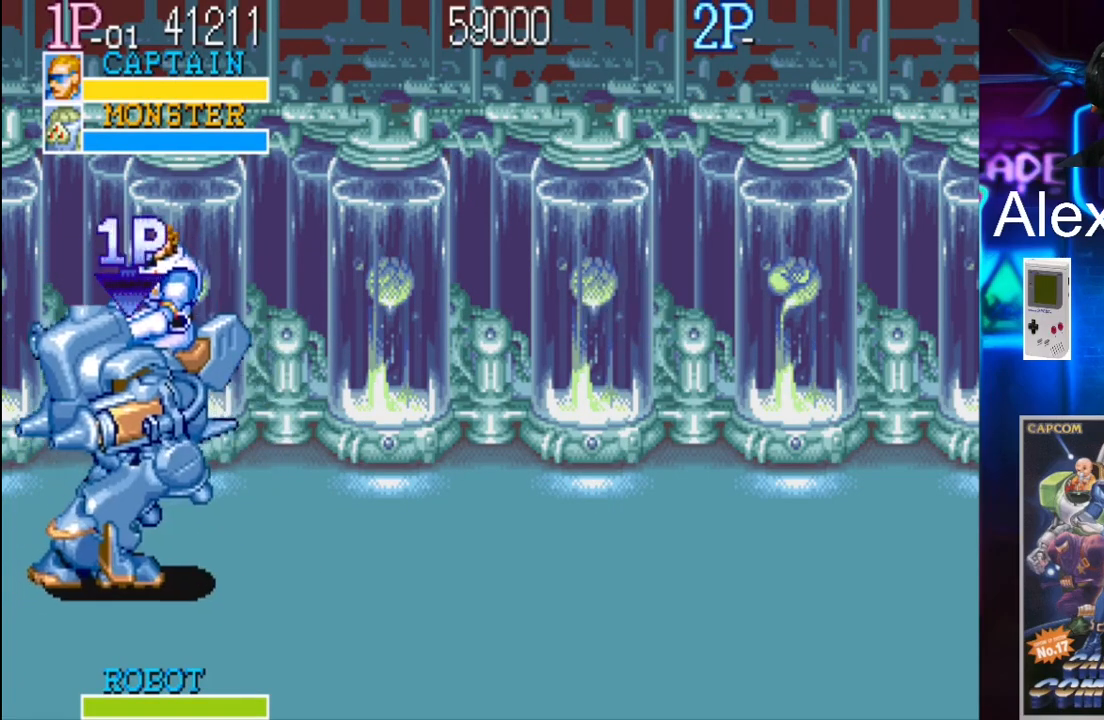
{"buttons": ["DPAD_UP"], "events": [[67, "DPAD_LEFT", "up"], [133, "DPAD_RIGHT", "down"], [167, "DPAD_RIGHT", "up"]]}
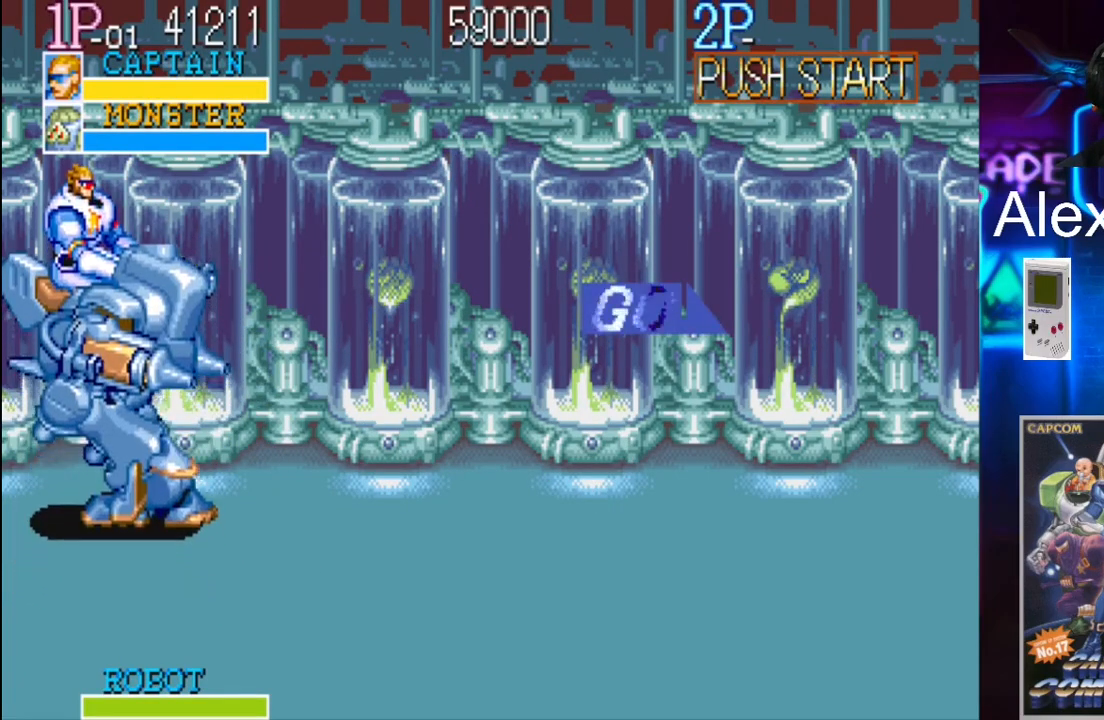
{"buttons": [], "events": [[433, "DPAD_UP", "up"]]}
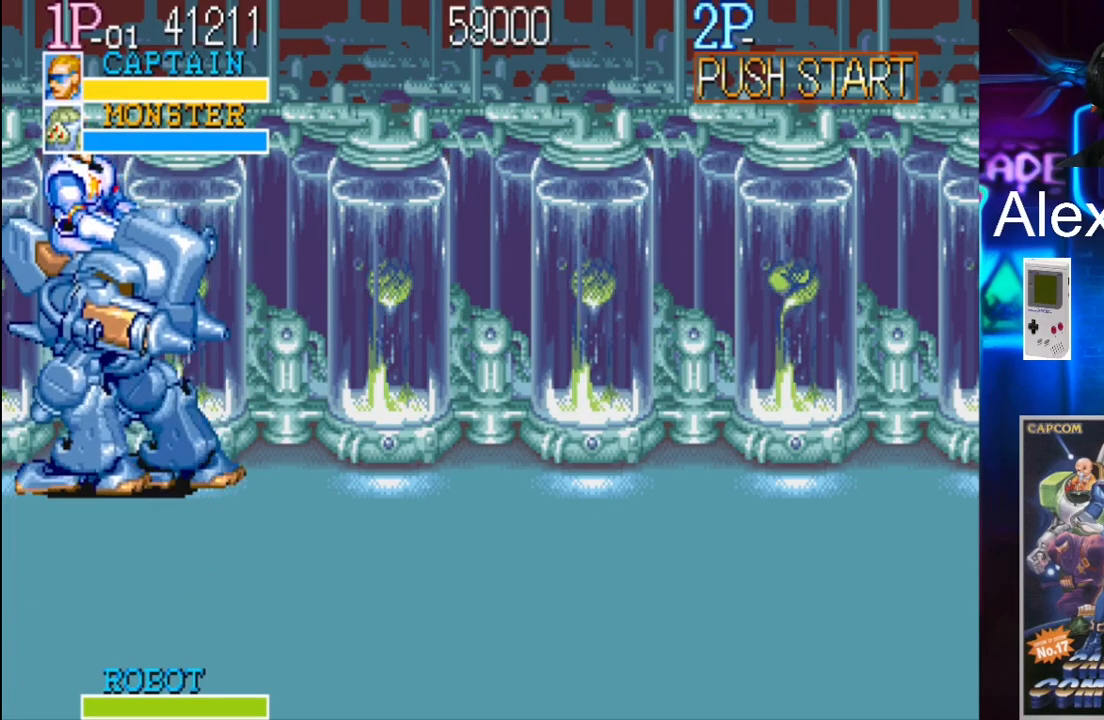
{"buttons": ["Y", "DPAD_RIGHT"], "events": [[67, "DPAD_RIGHT", "down"], [167, "DPAD_RIGHT", "up"], [233, "DPAD_RIGHT", "down"], [300, "Y", "down"]]}
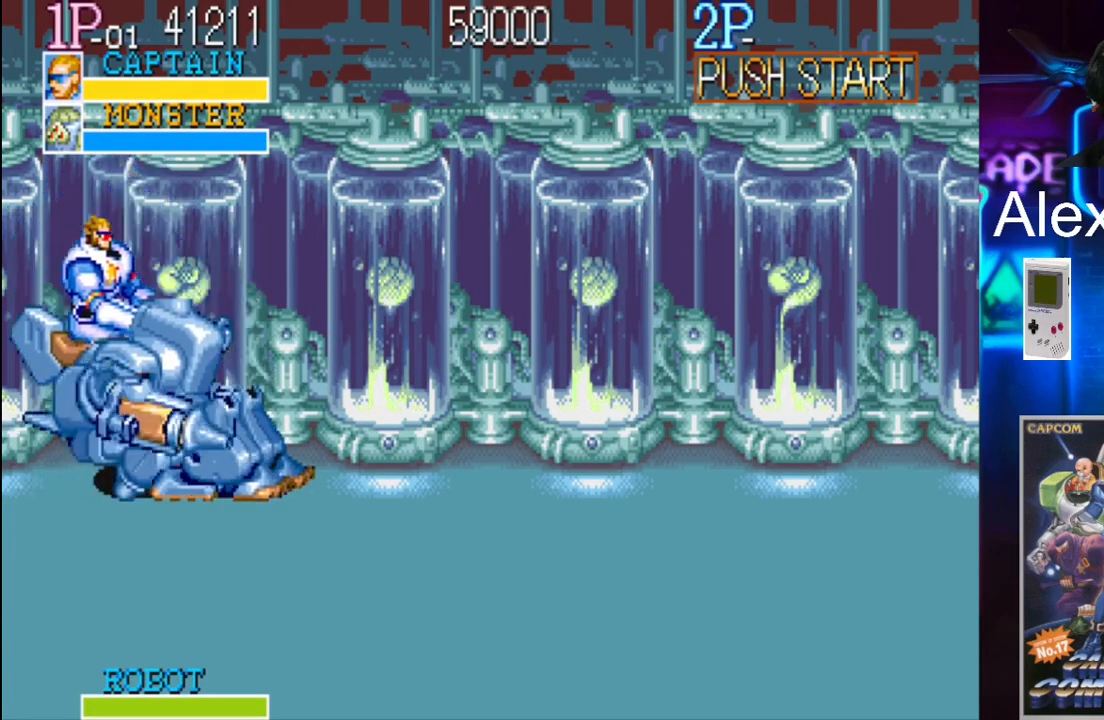
{"buttons": ["Y", "DPAD_RIGHT"], "events": []}
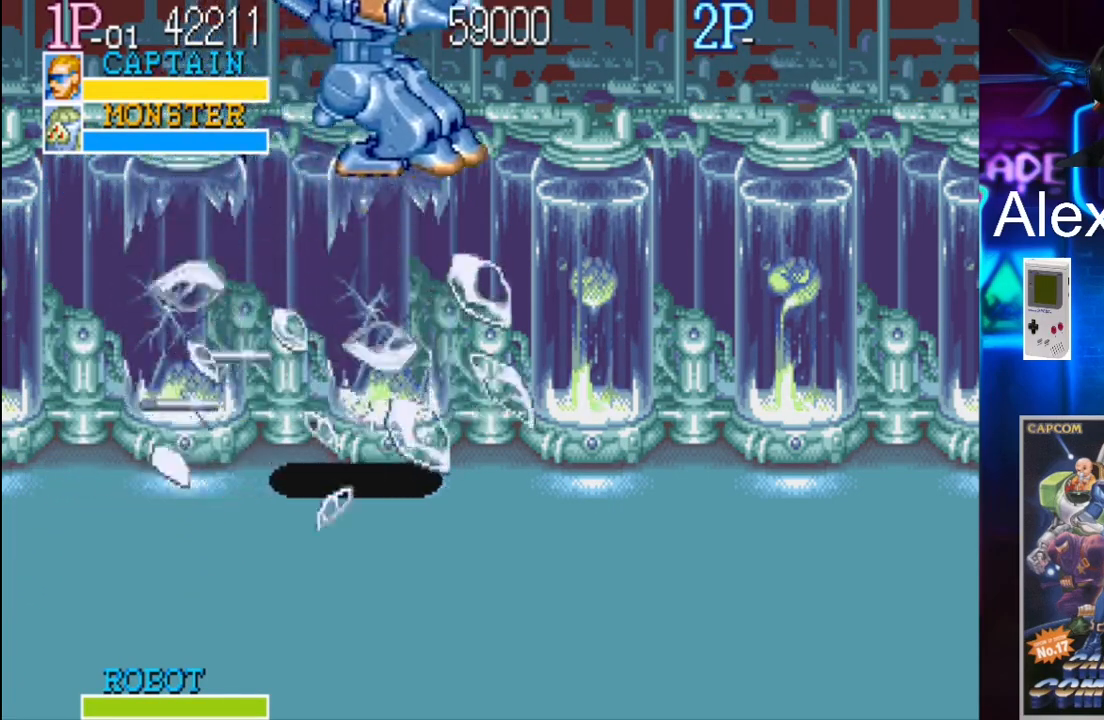
{"buttons": ["DPAD_RIGHT"], "events": [[500, "Y", "up"]]}
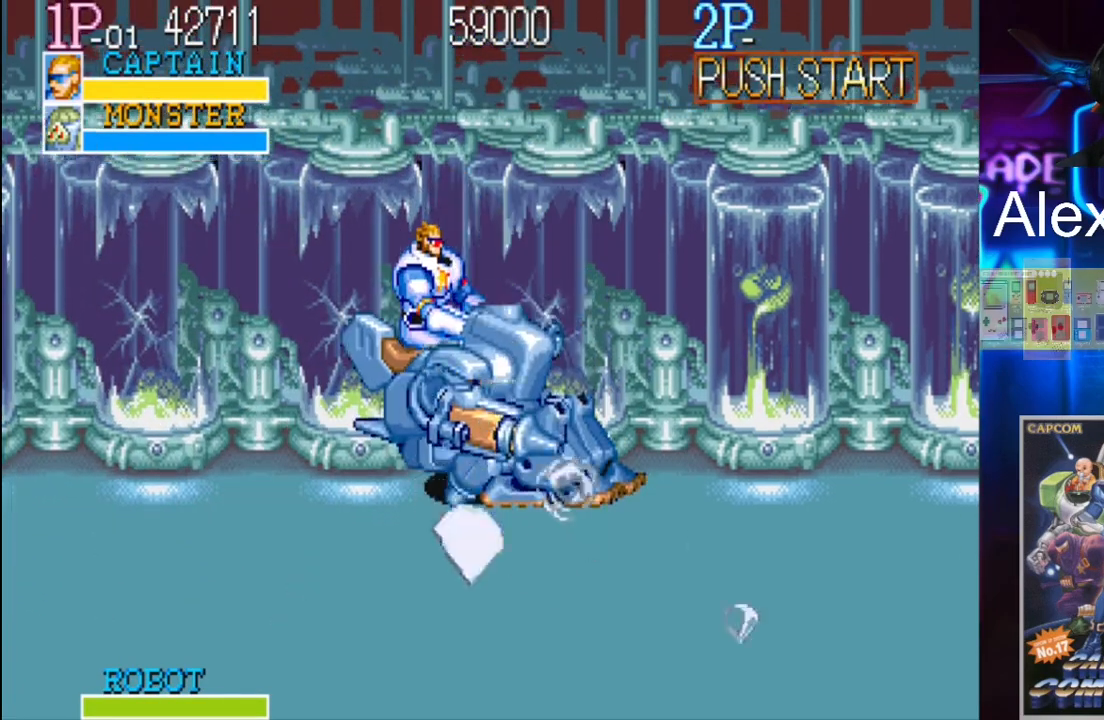
{"buttons": ["DPAD_RIGHT"], "events": [[33, "DPAD_RIGHT", "up"], [367, "DPAD_RIGHT", "down"], [467, "DPAD_RIGHT", "up"], [500, "DPAD_RIGHT", "down"]]}
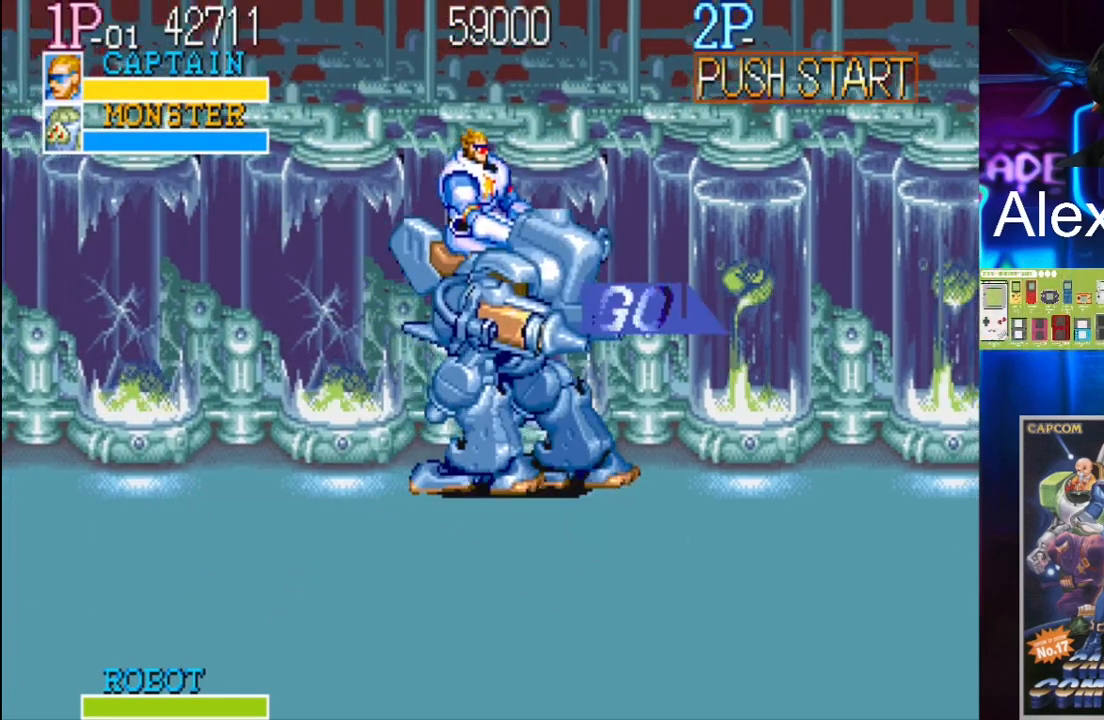
{"buttons": ["Y", "DPAD_RIGHT"], "events": [[133, "Y", "down"]]}
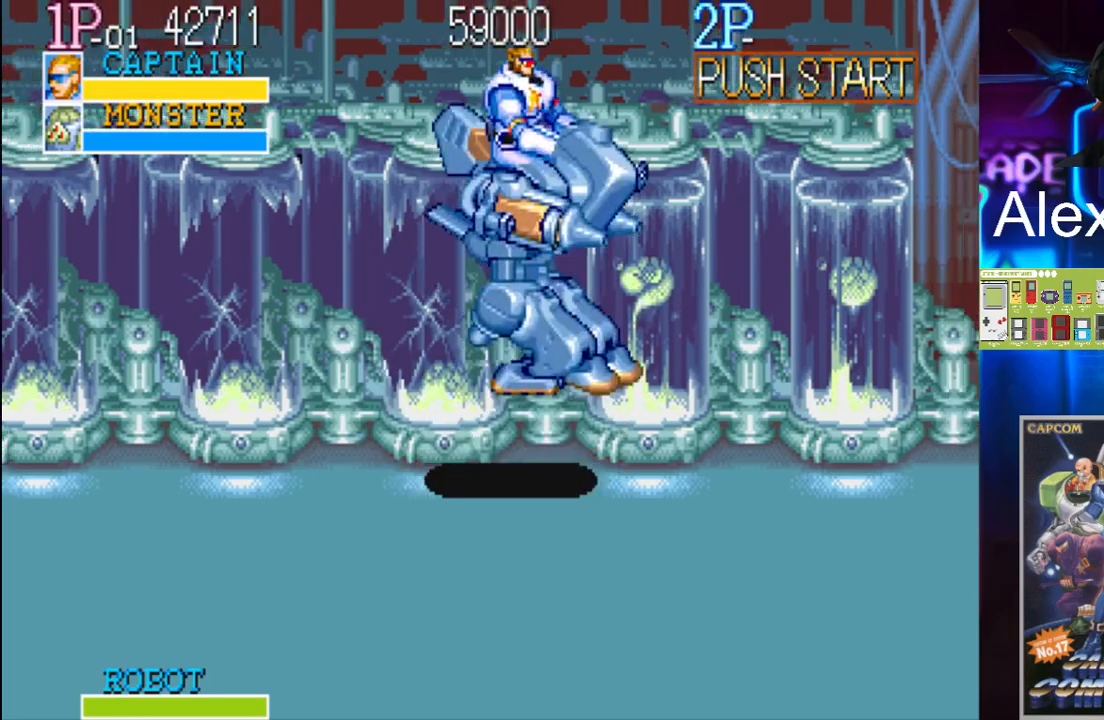
{"buttons": [], "events": [[100, "Y", "up"], [500, "DPAD_RIGHT", "up"]]}
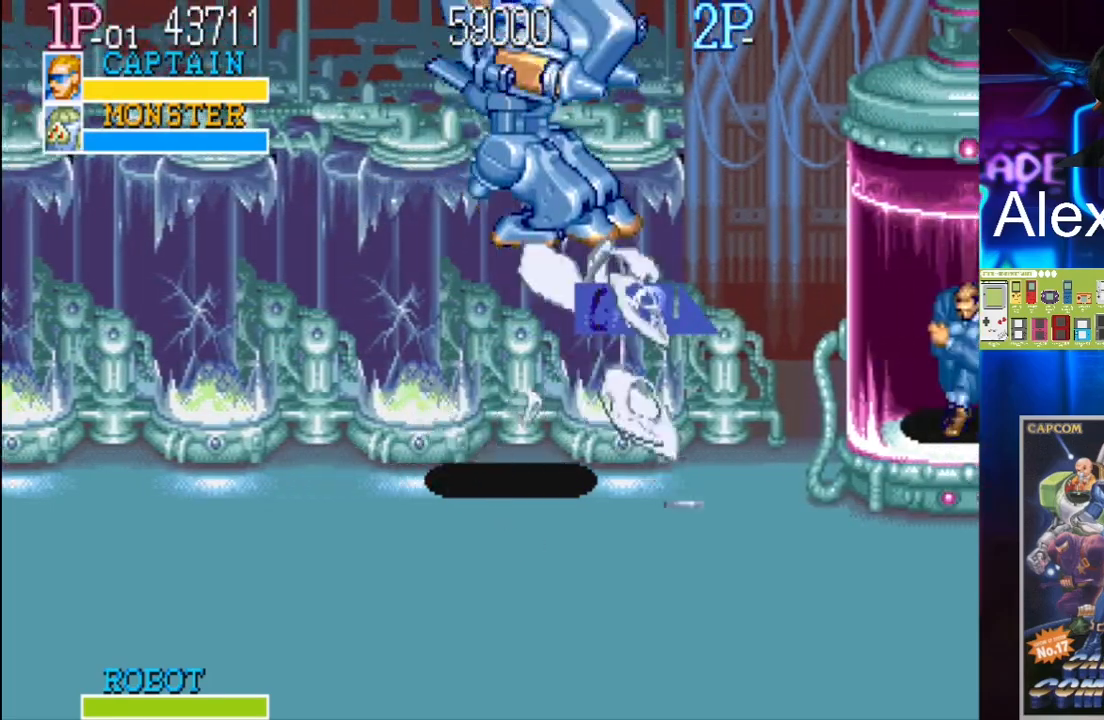
{"buttons": [], "events": []}
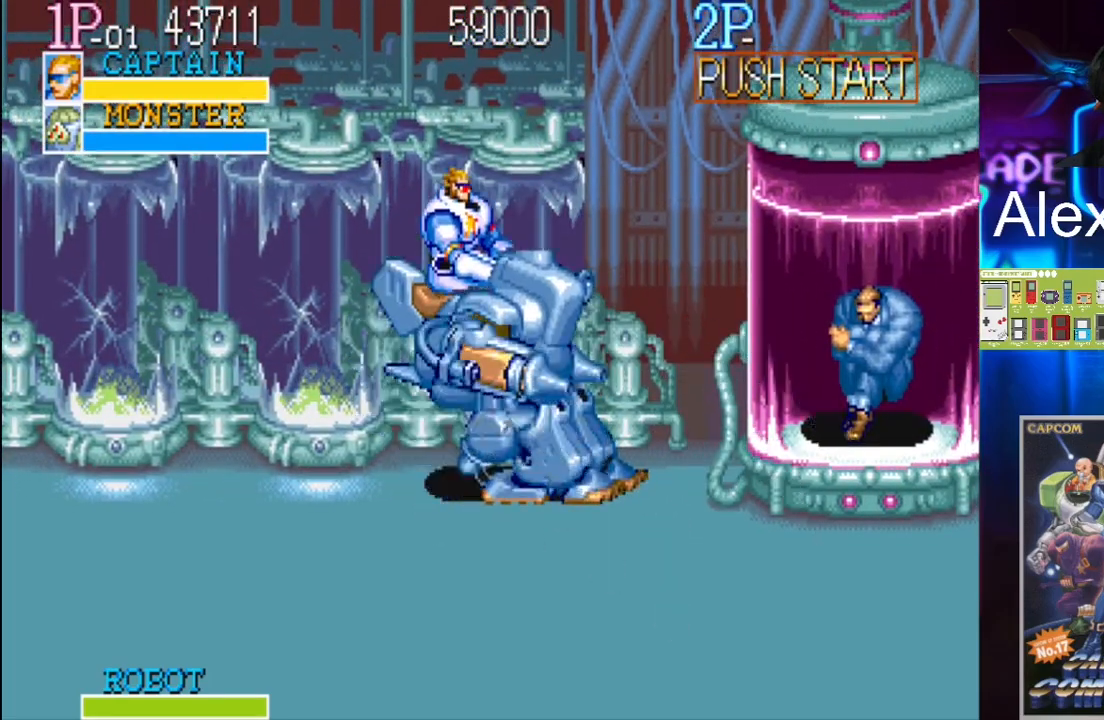
{"buttons": ["DPAD_DOWN", "DPAD_RIGHT"], "events": [[33, "DPAD_DOWN", "down"], [433, "DPAD_RIGHT", "down"]]}
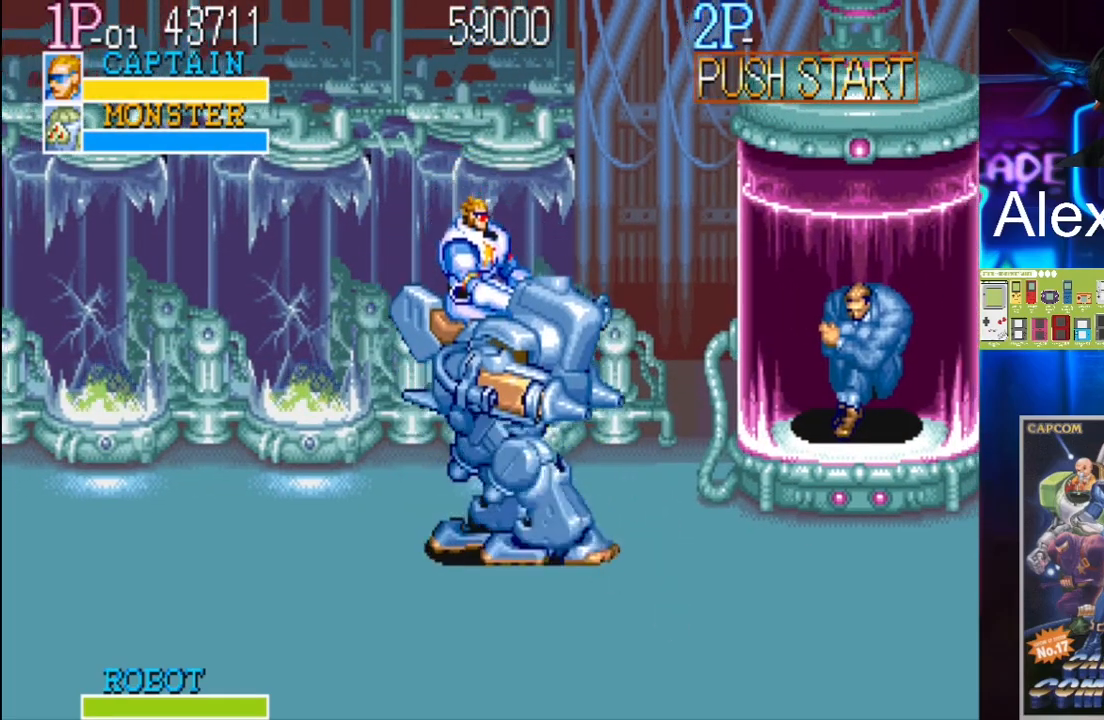
{"buttons": ["DPAD_DOWN", "DPAD_RIGHT"], "events": []}
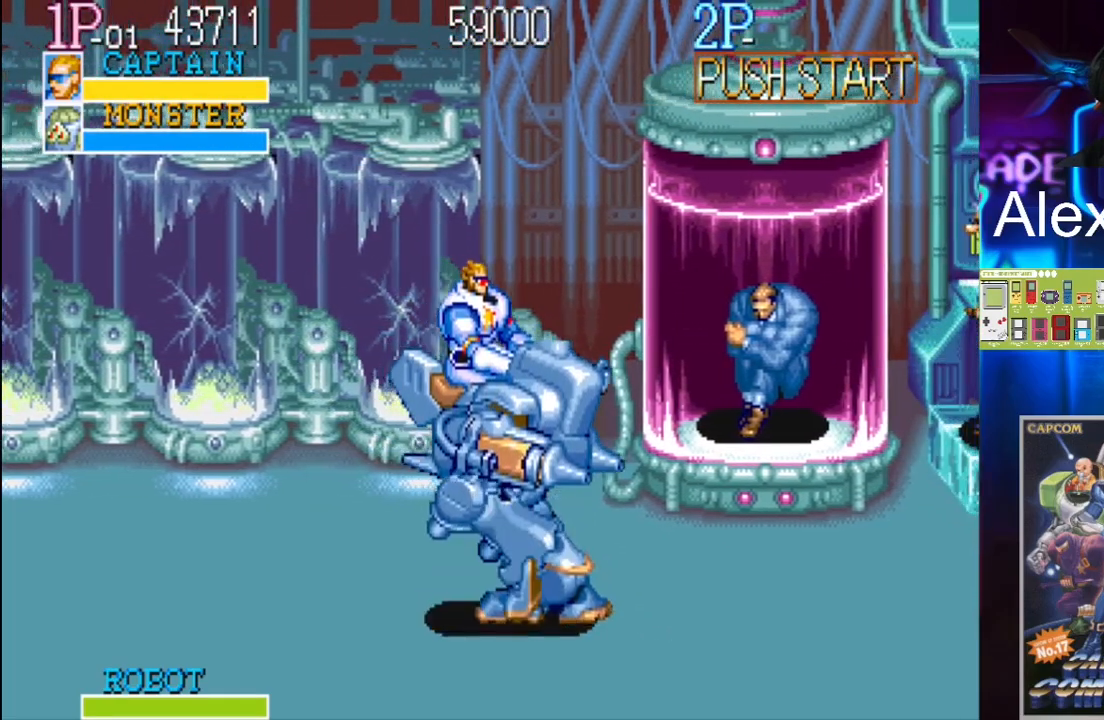
{"buttons": ["DPAD_RIGHT"], "events": [[100, "DPAD_DOWN", "up"], [167, "DPAD_RIGHT", "up"], [233, "DPAD_RIGHT", "down"], [333, "DPAD_RIGHT", "up"], [433, "DPAD_RIGHT", "down"]]}
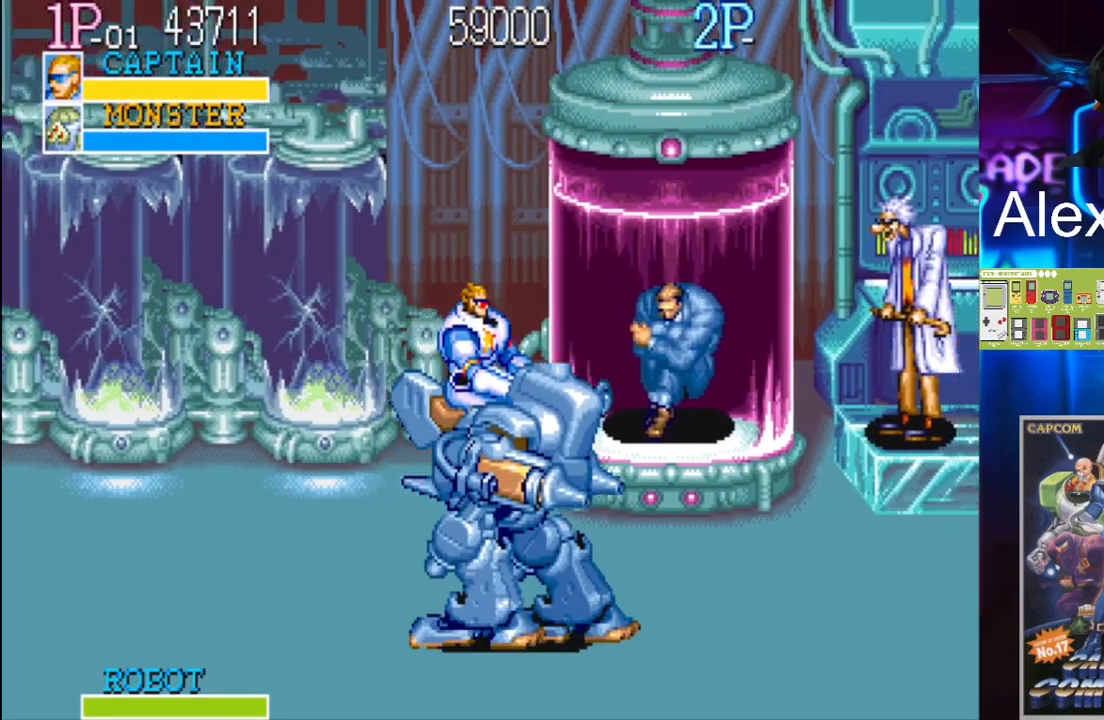
{"buttons": ["DPAD_RIGHT"], "events": []}
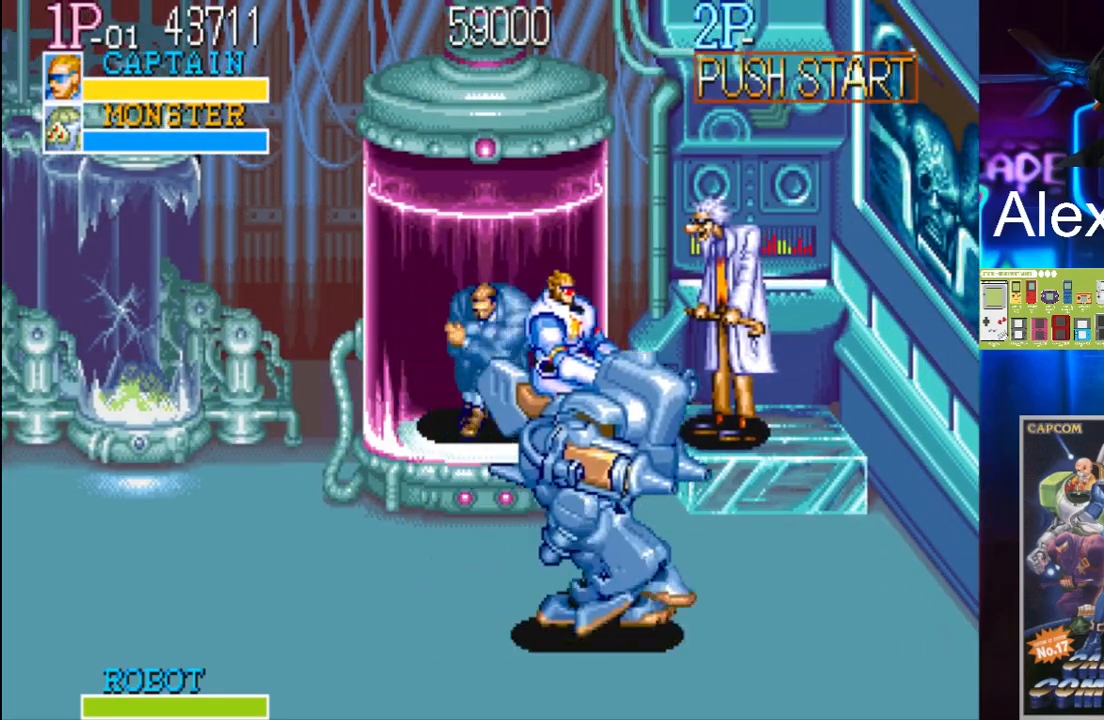
{"buttons": [], "events": [[400, "DPAD_RIGHT", "up"]]}
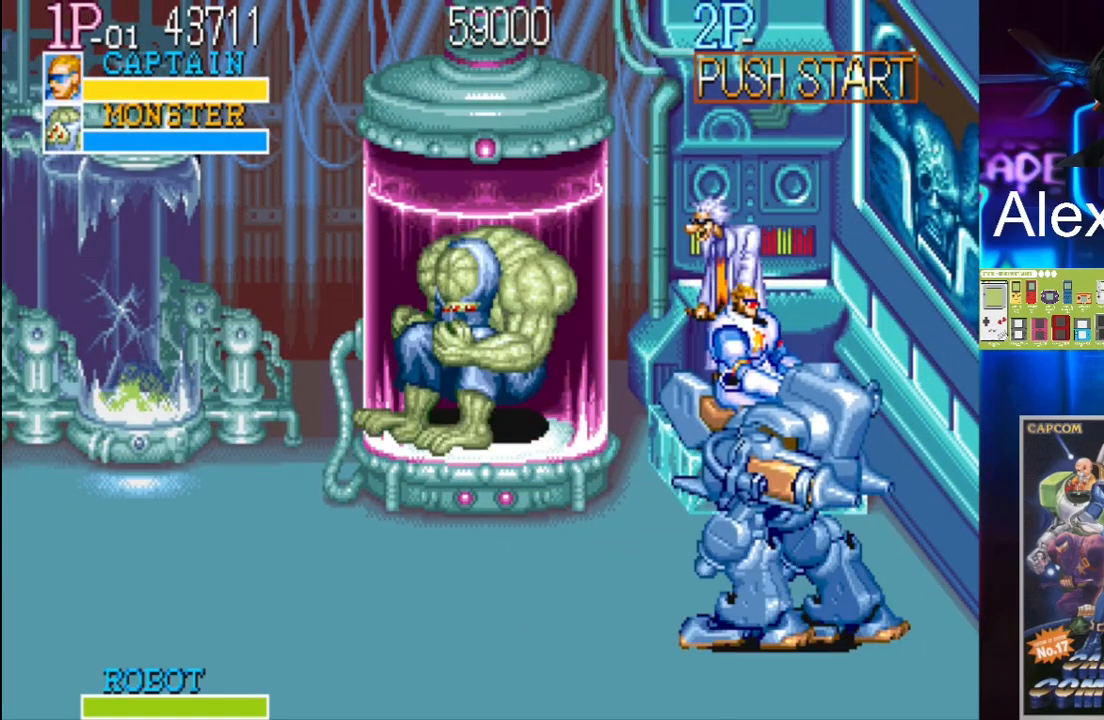
{"buttons": [], "events": [[67, "DPAD_LEFT", "down"], [67, "DPAD_UP", "down"], [200, "DPAD_UP", "up"], [233, "DPAD_LEFT", "up"]]}
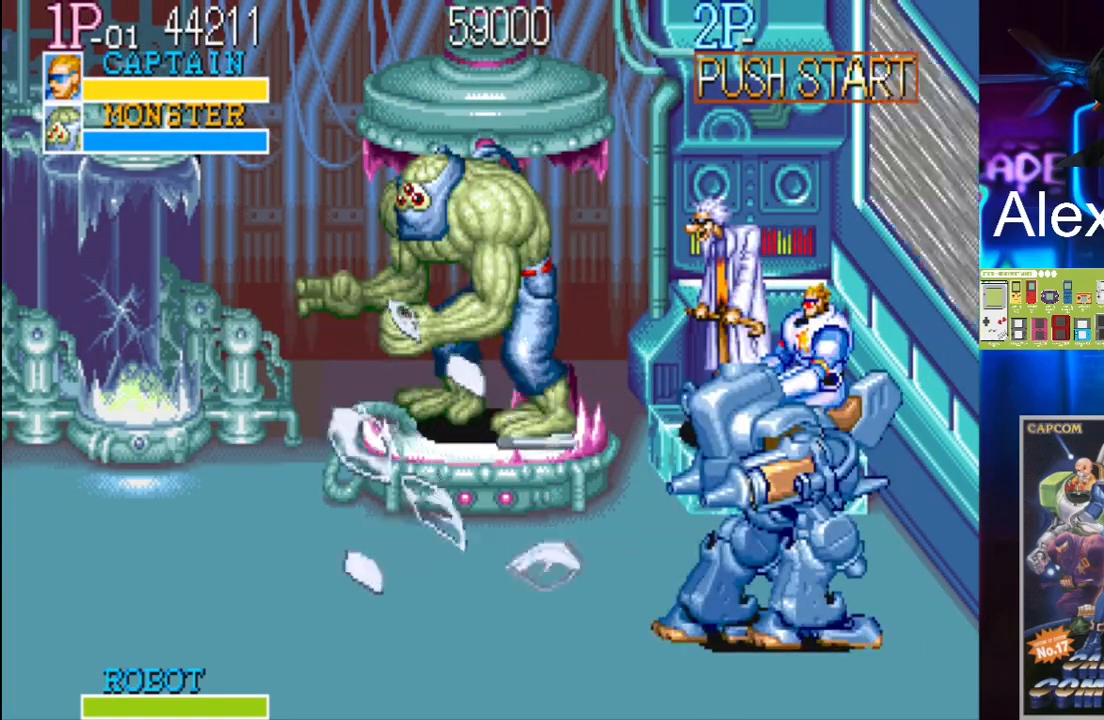
{"buttons": [], "events": [[133, "DPAD_LEFT", "down"], [167, "DPAD_UP", "down"], [267, "DPAD_LEFT", "up"], [267, "DPAD_UP", "up"]]}
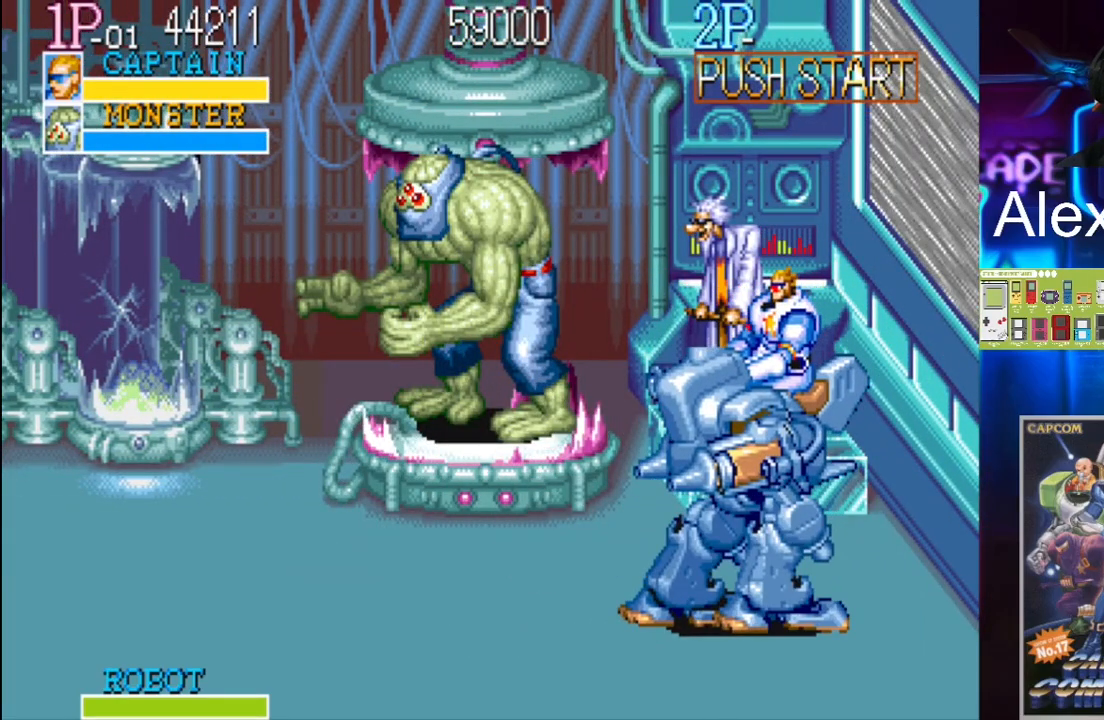
{"buttons": [], "events": []}
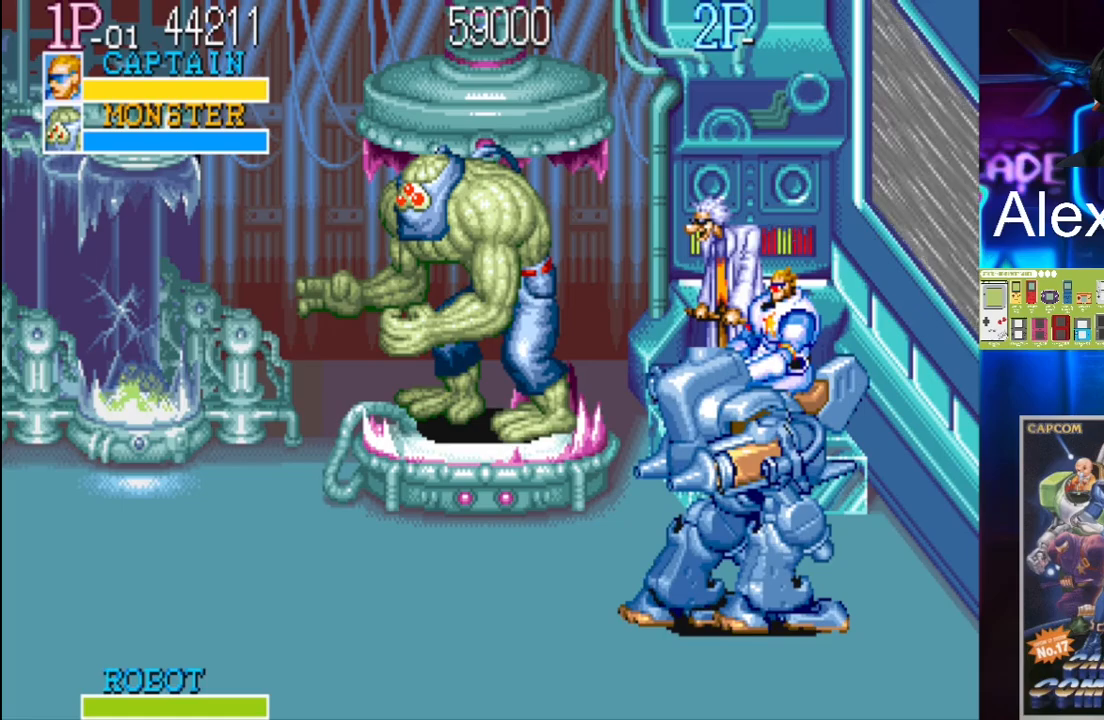
{"buttons": ["X"], "events": [[400, "X", "down"], [467, "X", "up"], [500, "X", "down"]]}
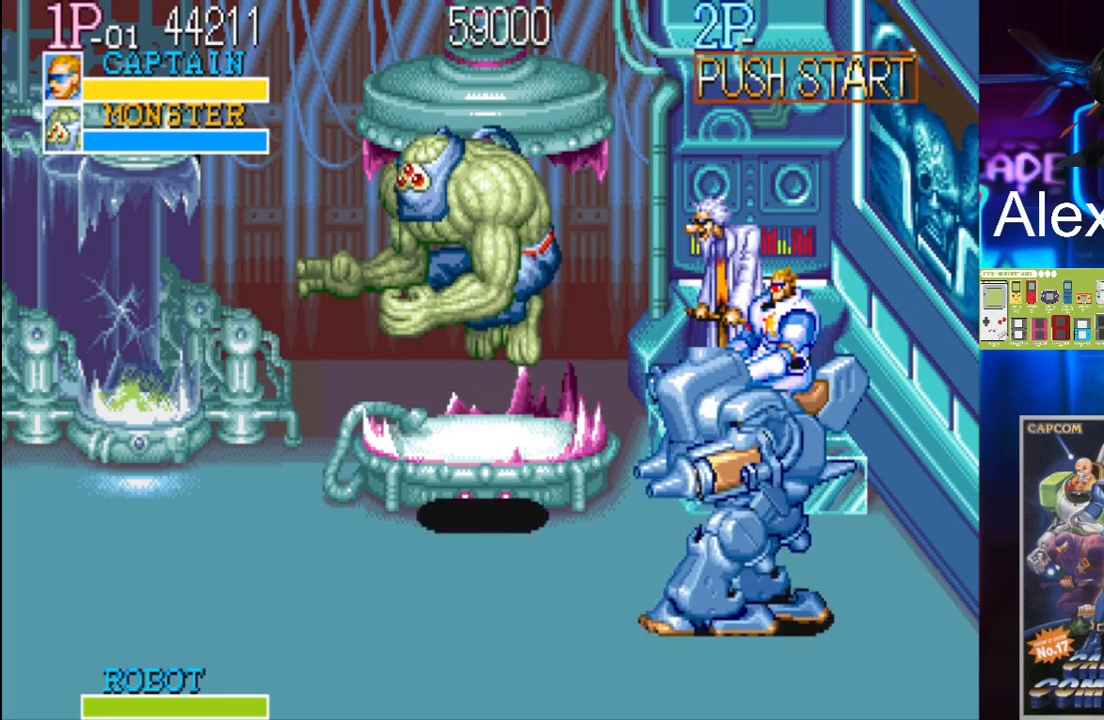
{"buttons": [], "events": [[67, "X", "up"], [133, "X", "down"], [167, "X", "up"], [233, "X", "down"], [300, "X", "up"]]}
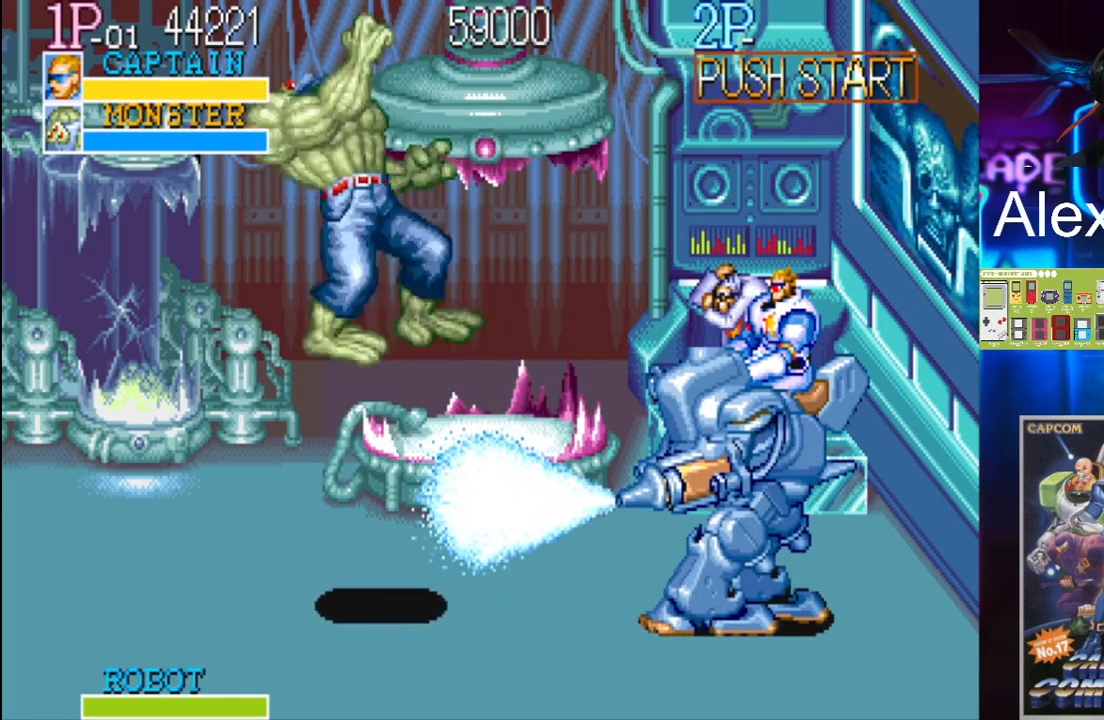
{"buttons": ["DPAD_LEFT"], "events": [[433, "DPAD_LEFT", "down"]]}
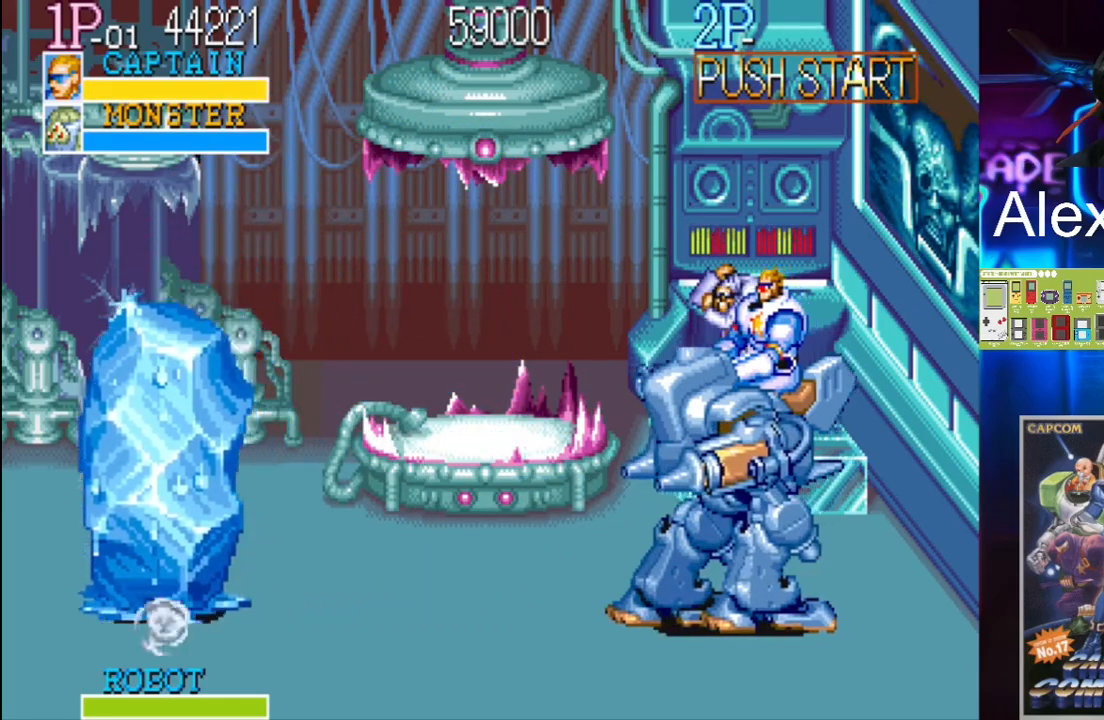
{"buttons": [], "events": [[33, "DPAD_LEFT", "up"], [100, "DPAD_LEFT", "down"], [333, "DPAD_LEFT", "up"]]}
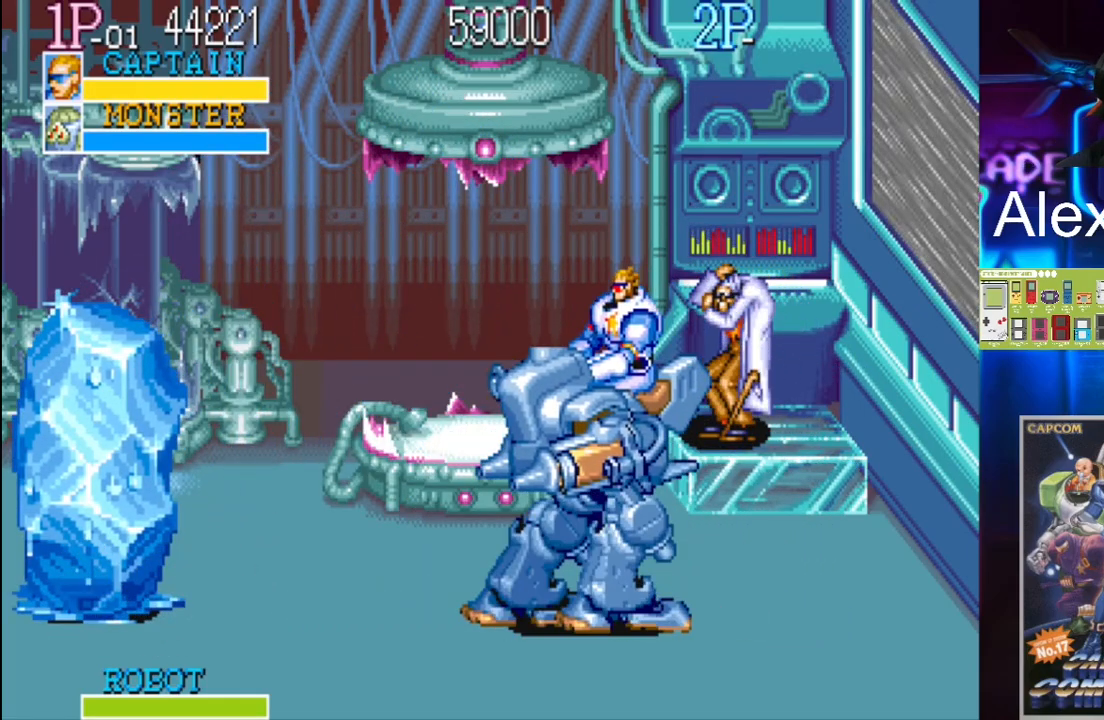
{"buttons": ["Y", "DPAD_LEFT"], "events": [[133, "DPAD_LEFT", "down"], [200, "DPAD_LEFT", "up"], [267, "DPAD_LEFT", "down"], [467, "Y", "down"]]}
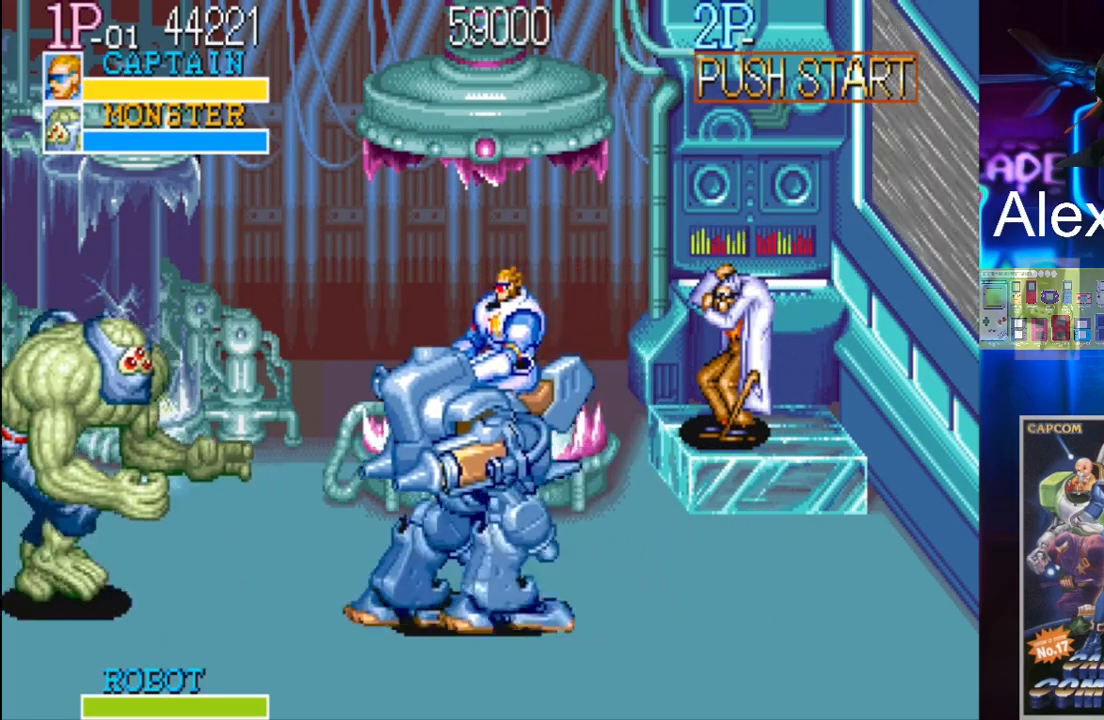
{"buttons": ["DPAD_LEFT"], "events": [[267, "Y", "up"]]}
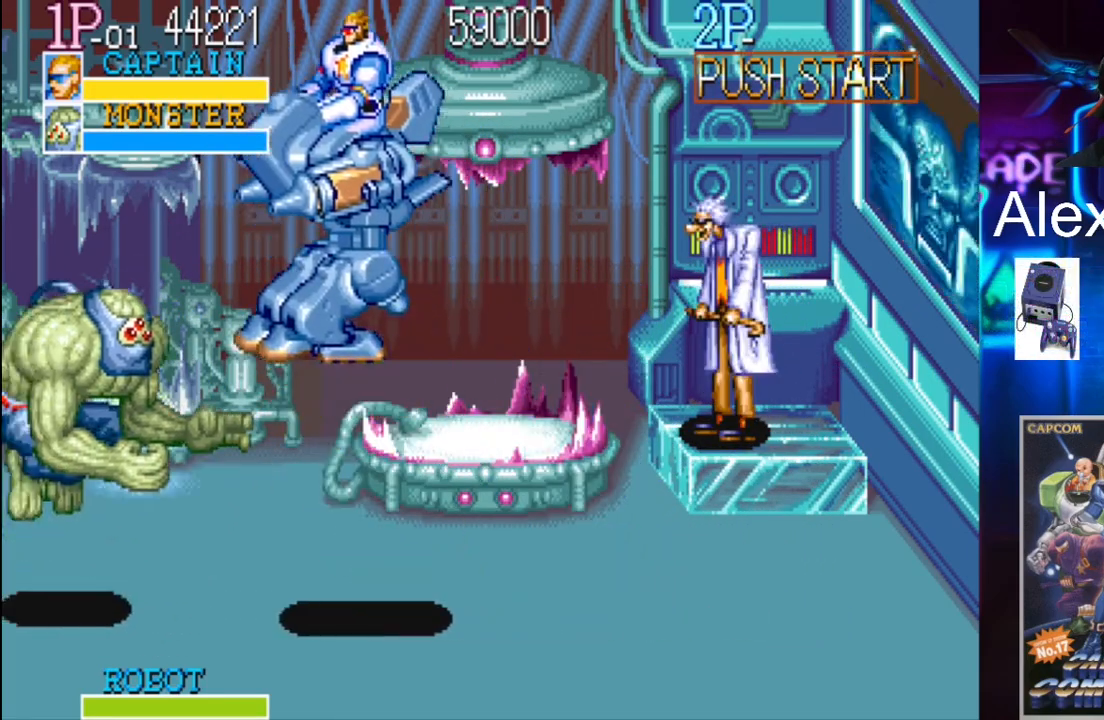
{"buttons": [], "events": [[433, "DPAD_LEFT", "up"]]}
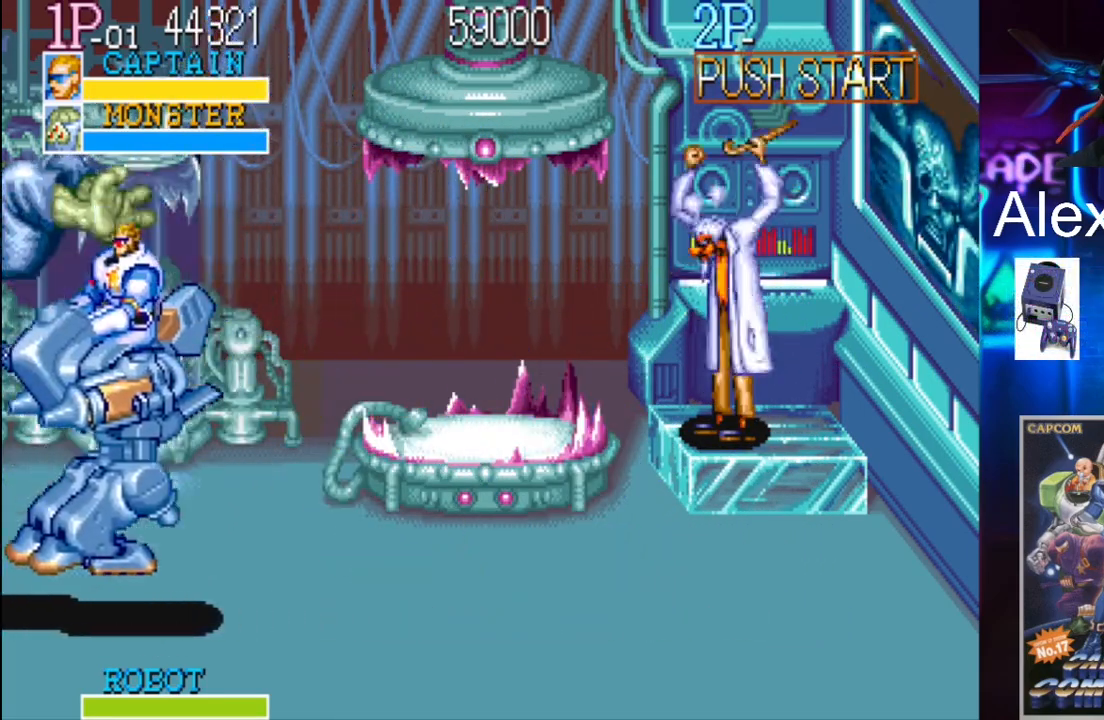
{"buttons": ["DPAD_RIGHT"], "events": [[500, "DPAD_RIGHT", "down"]]}
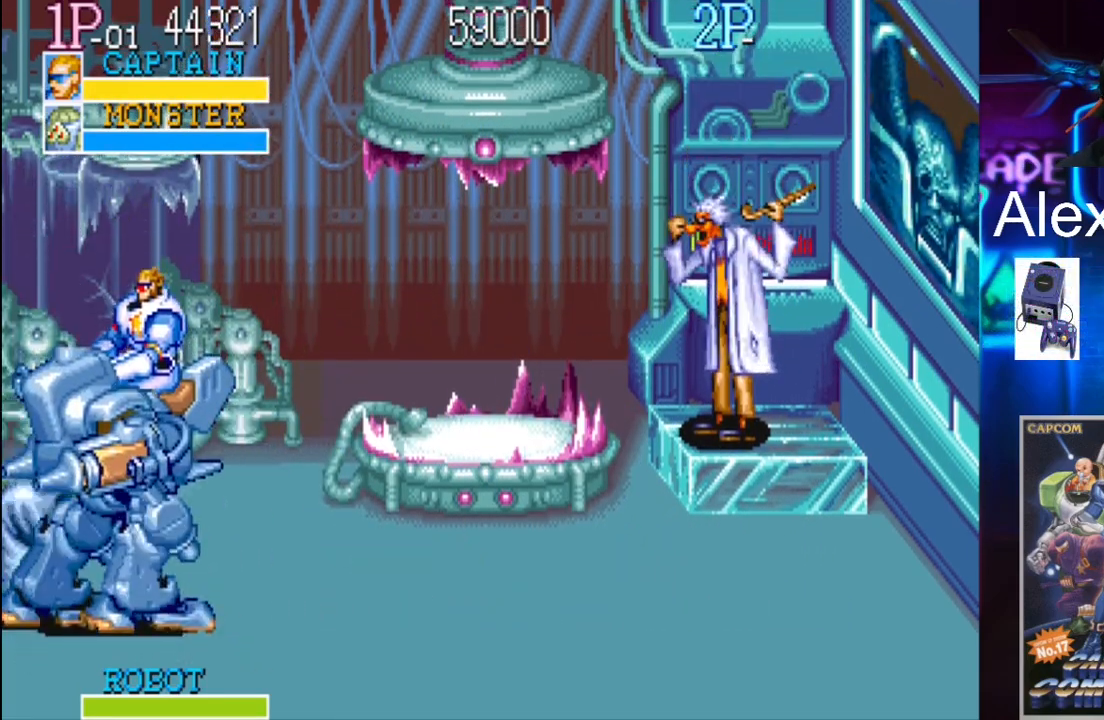
{"buttons": ["DPAD_RIGHT"], "events": [[100, "DPAD_RIGHT", "up"], [167, "DPAD_RIGHT", "down"]]}